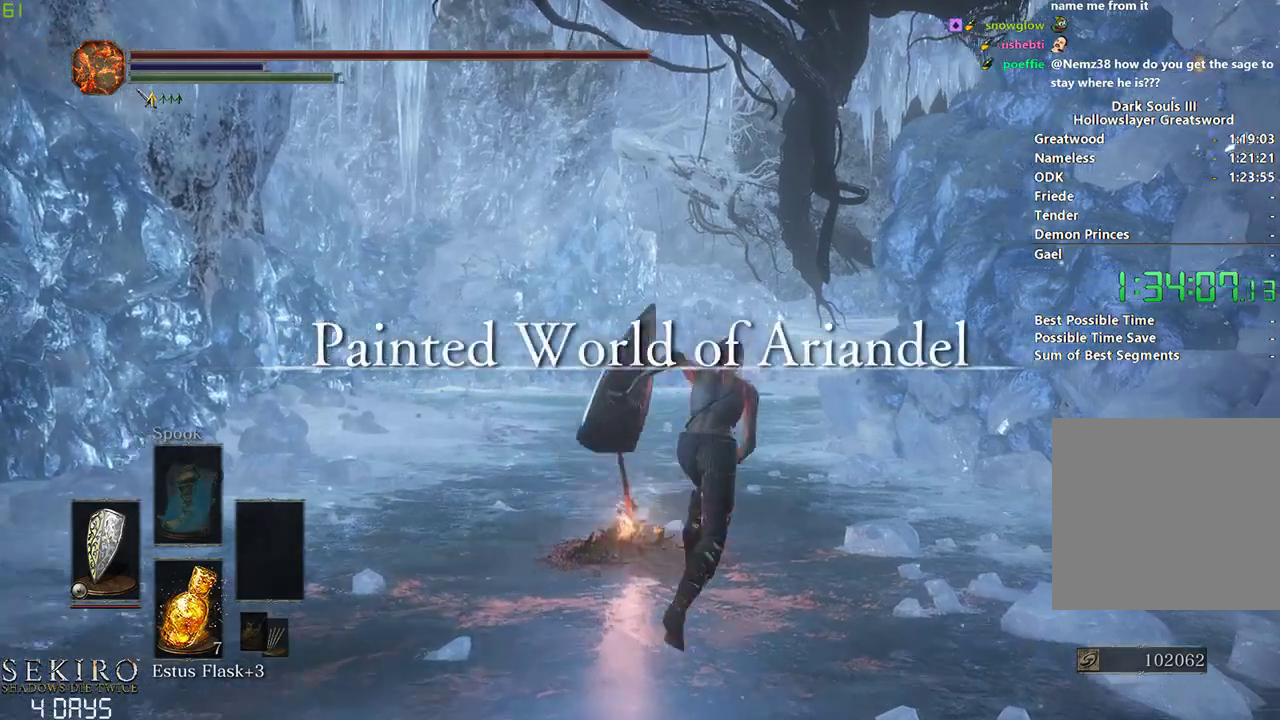
Gameplay with a controller (Xbox layout); each line is a JSON object with the inputs held at the frame after it. "events" lists button and stick changes between this image and that frame as [ms after this image, input, new state], when the widget could be followed in between.
{"buttons": ["B"], "left_stick": "center", "right_stick": "center", "events": []}
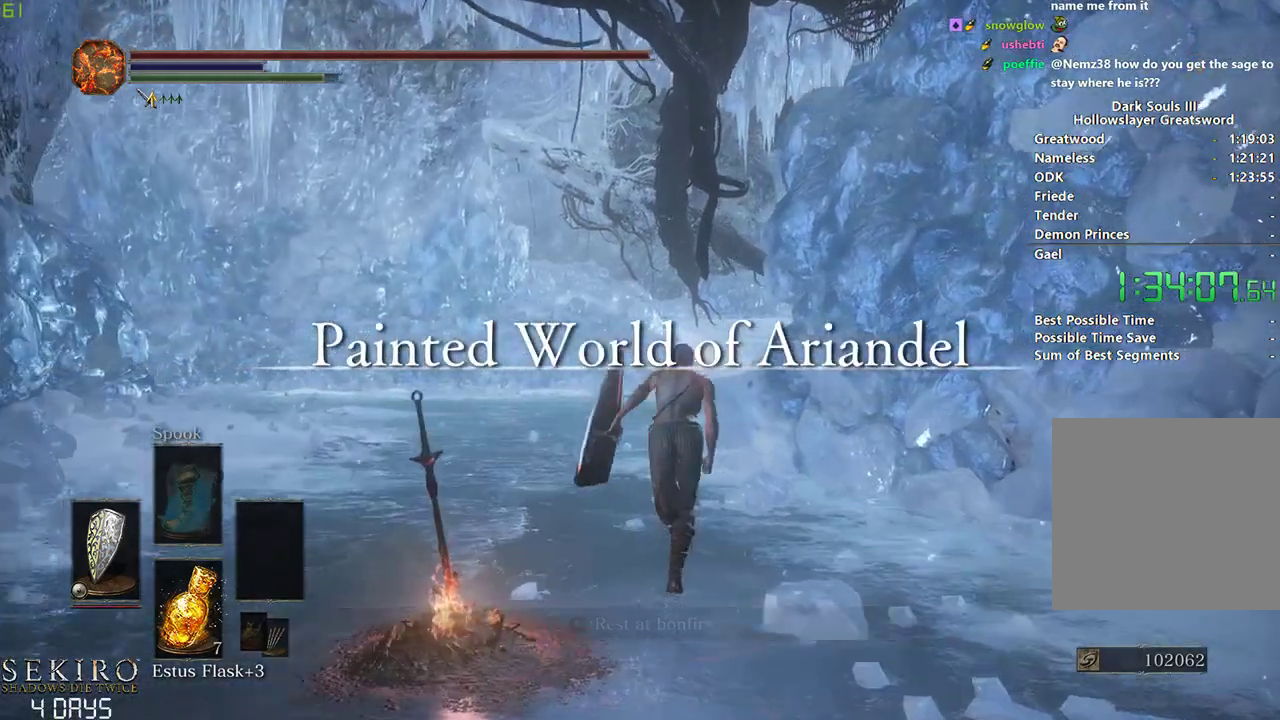
{"buttons": ["B"], "left_stick": "center", "right_stick": "center", "events": [[333, "right_stick", "down"], [467, "right_stick", "center"]]}
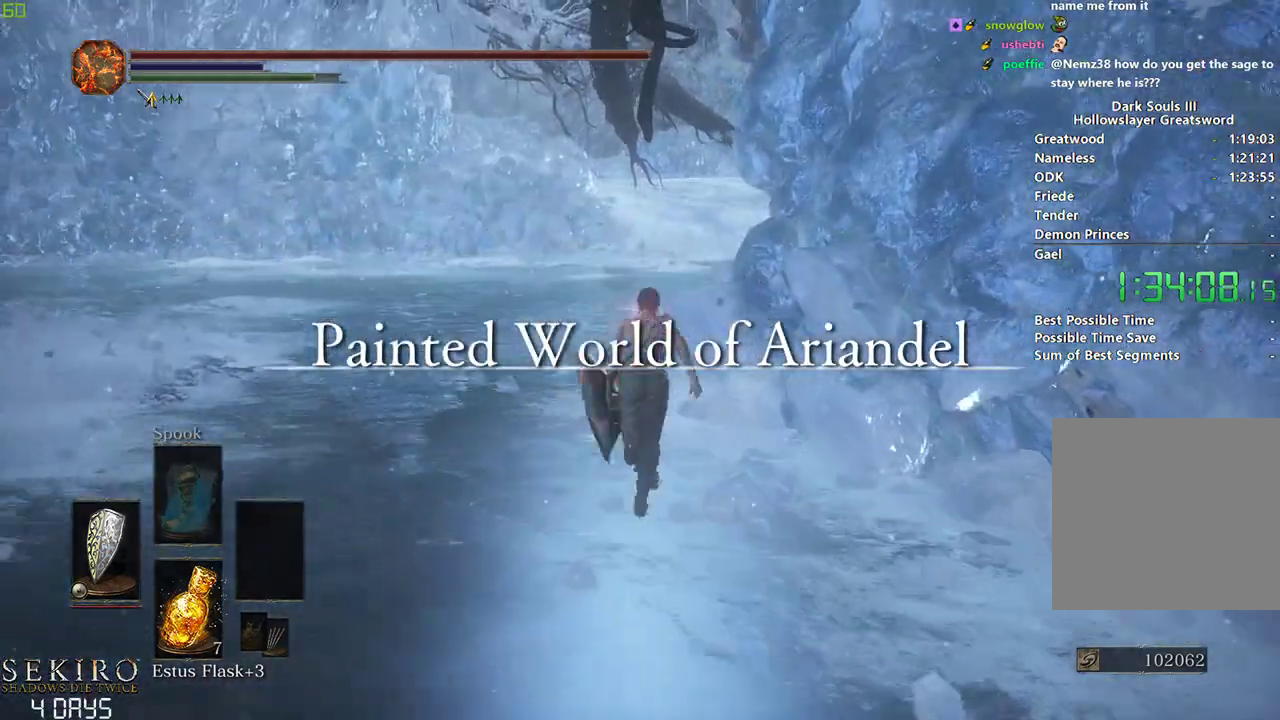
{"buttons": ["B"], "left_stick": "center", "right_stick": "center", "events": []}
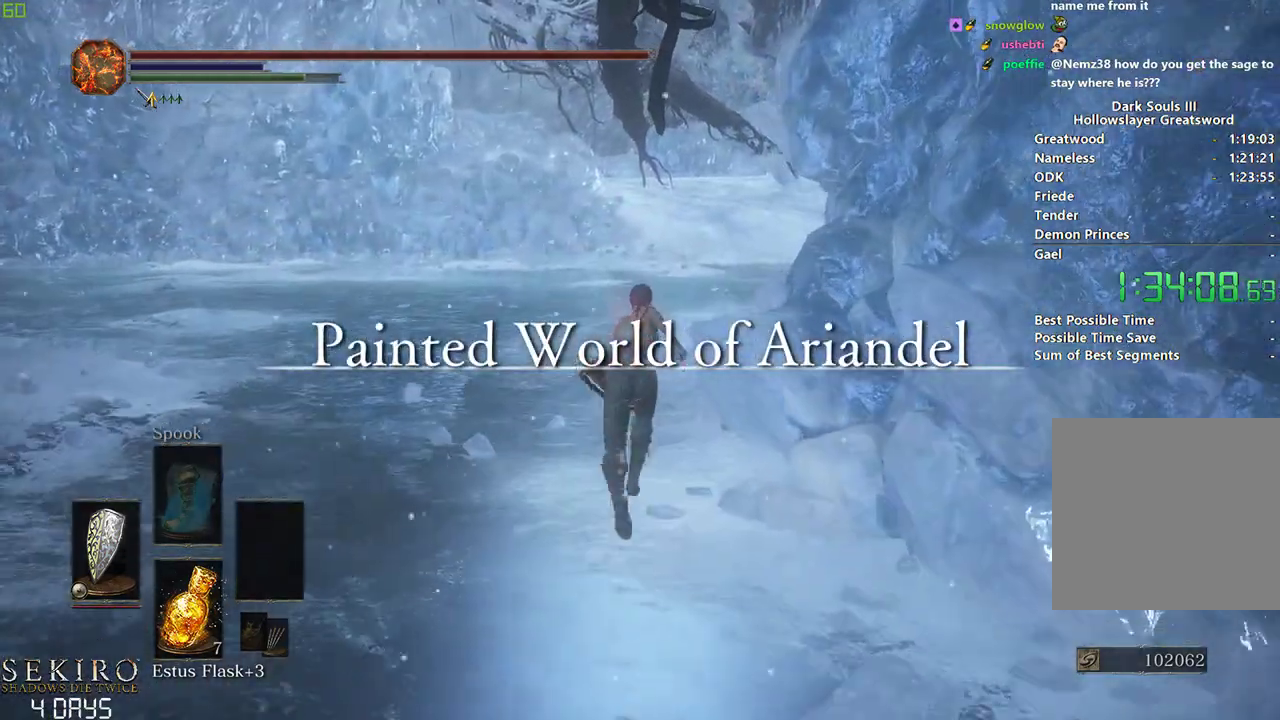
{"buttons": ["B"], "left_stick": "center", "right_stick": "down-right", "events": [[167, "right_stick", "down-right"]]}
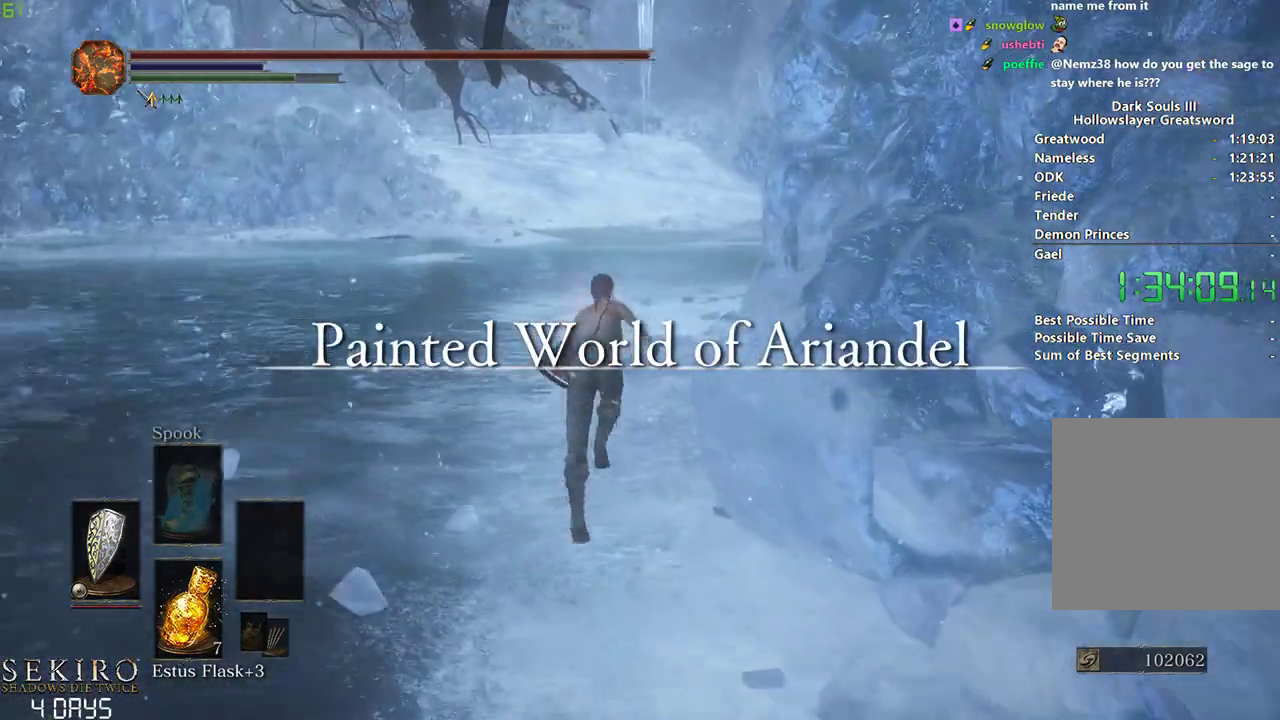
{"buttons": ["B"], "left_stick": "center", "right_stick": "down-right", "events": []}
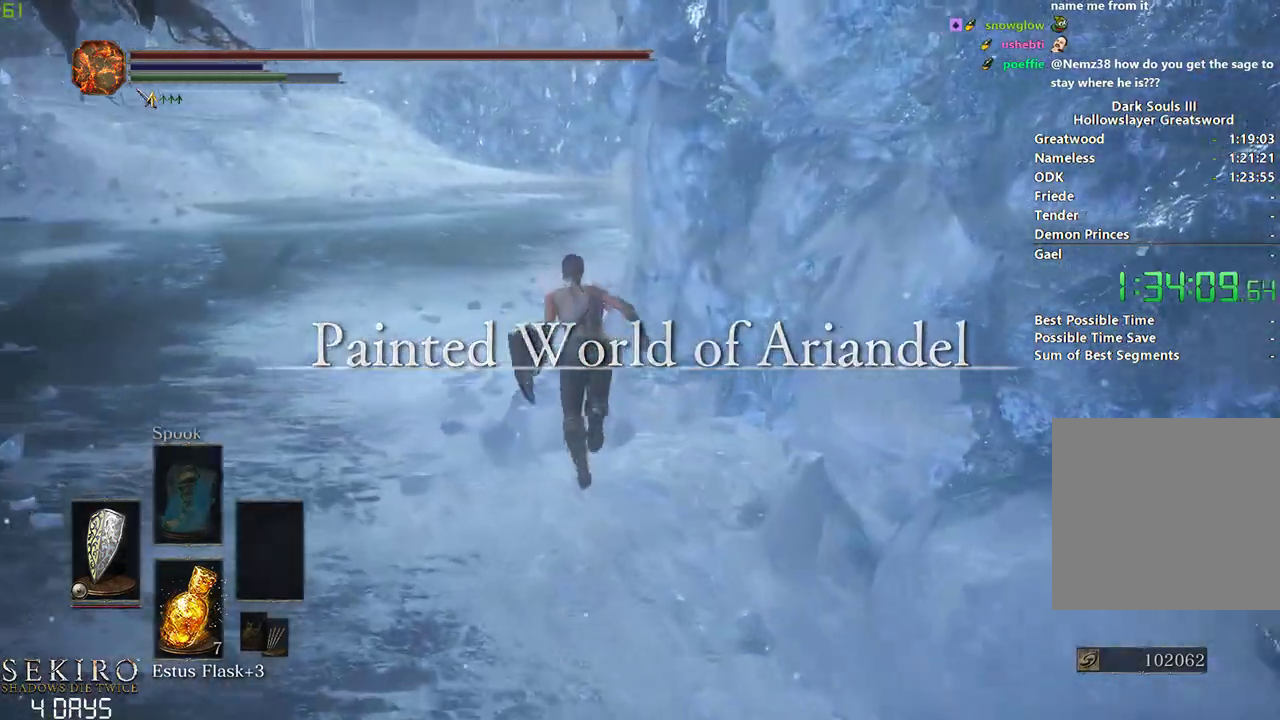
{"buttons": ["B"], "left_stick": "center", "right_stick": "down-right", "events": []}
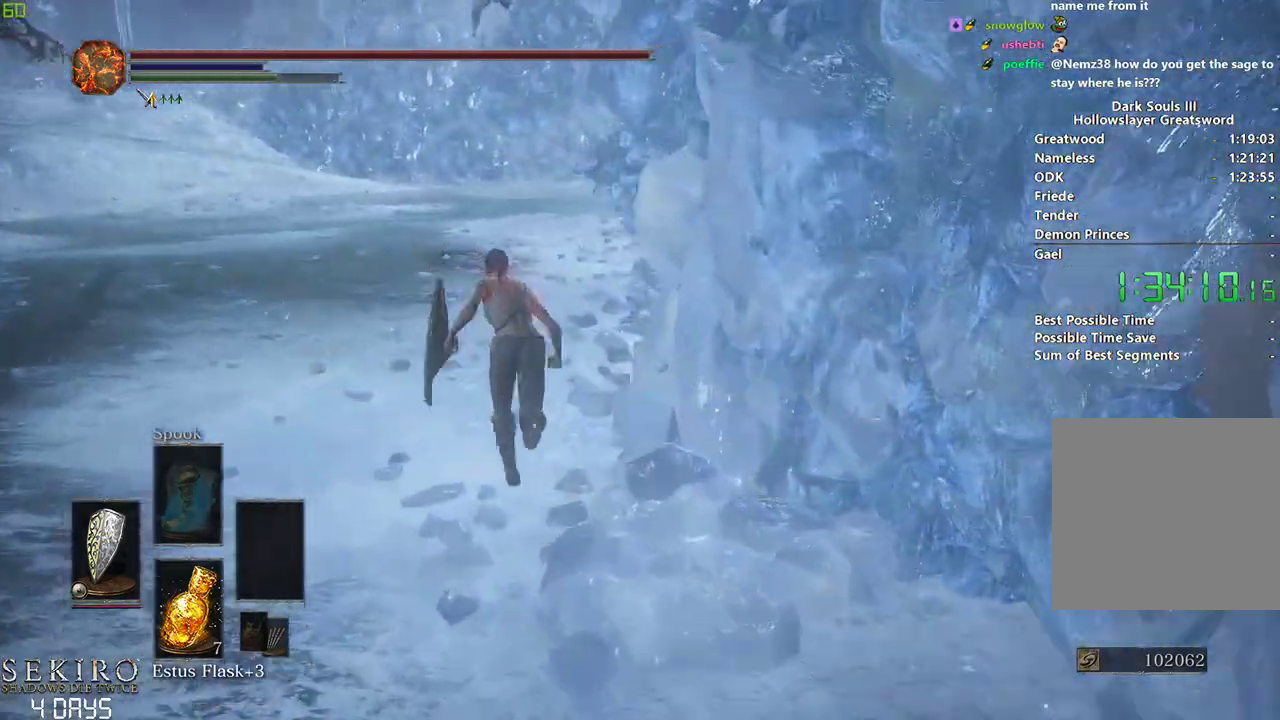
{"buttons": ["B"], "left_stick": "center", "right_stick": "down-right", "events": []}
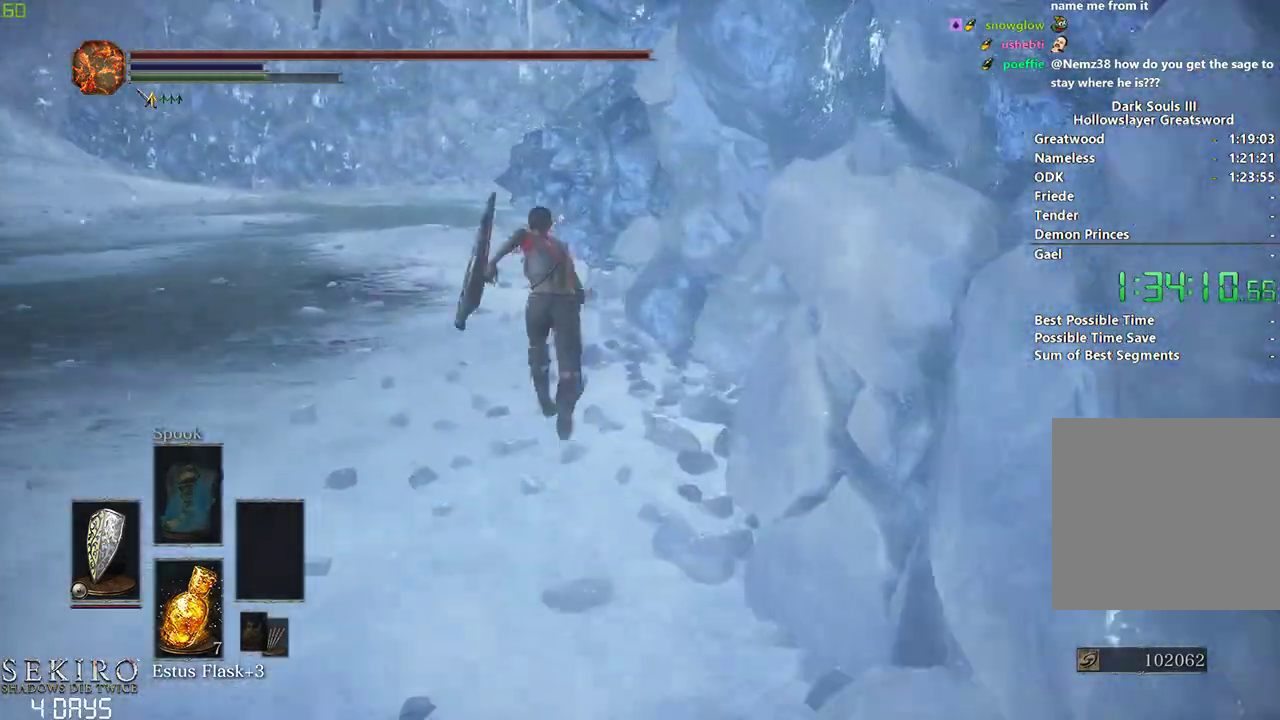
{"buttons": ["B"], "left_stick": "center", "right_stick": "down-right", "events": []}
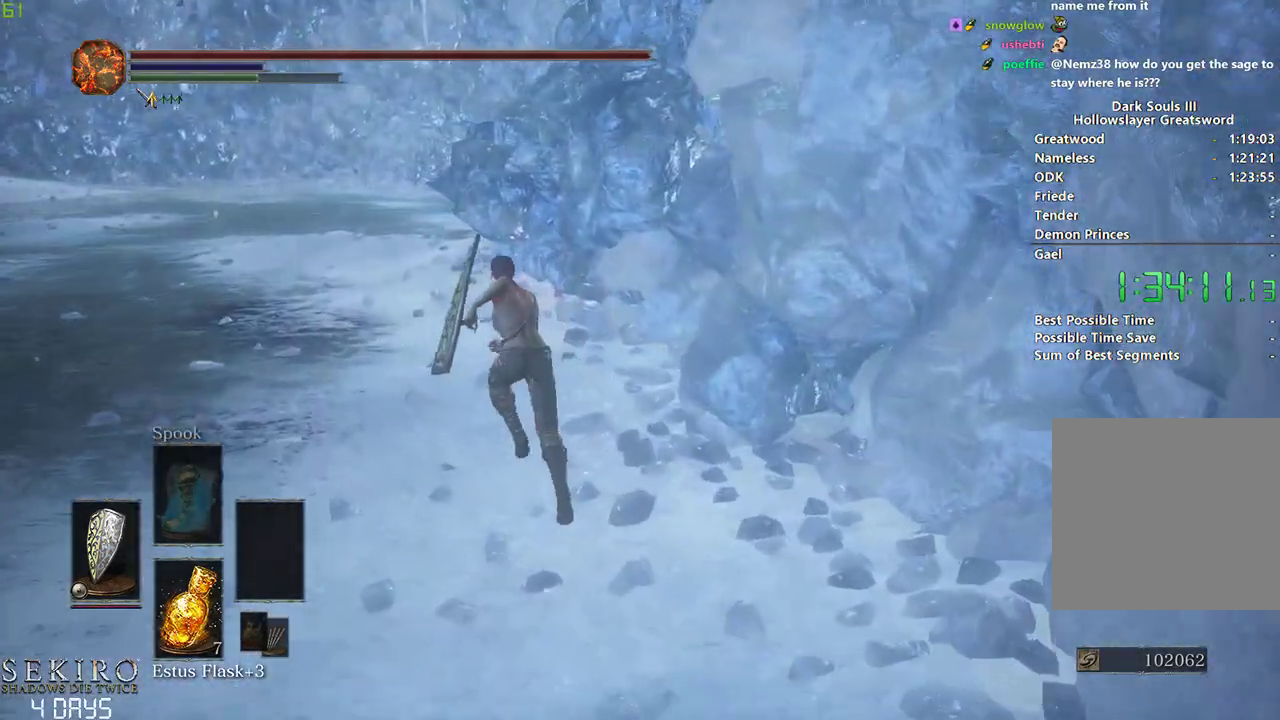
{"buttons": ["B"], "left_stick": "center", "right_stick": "down-right", "events": []}
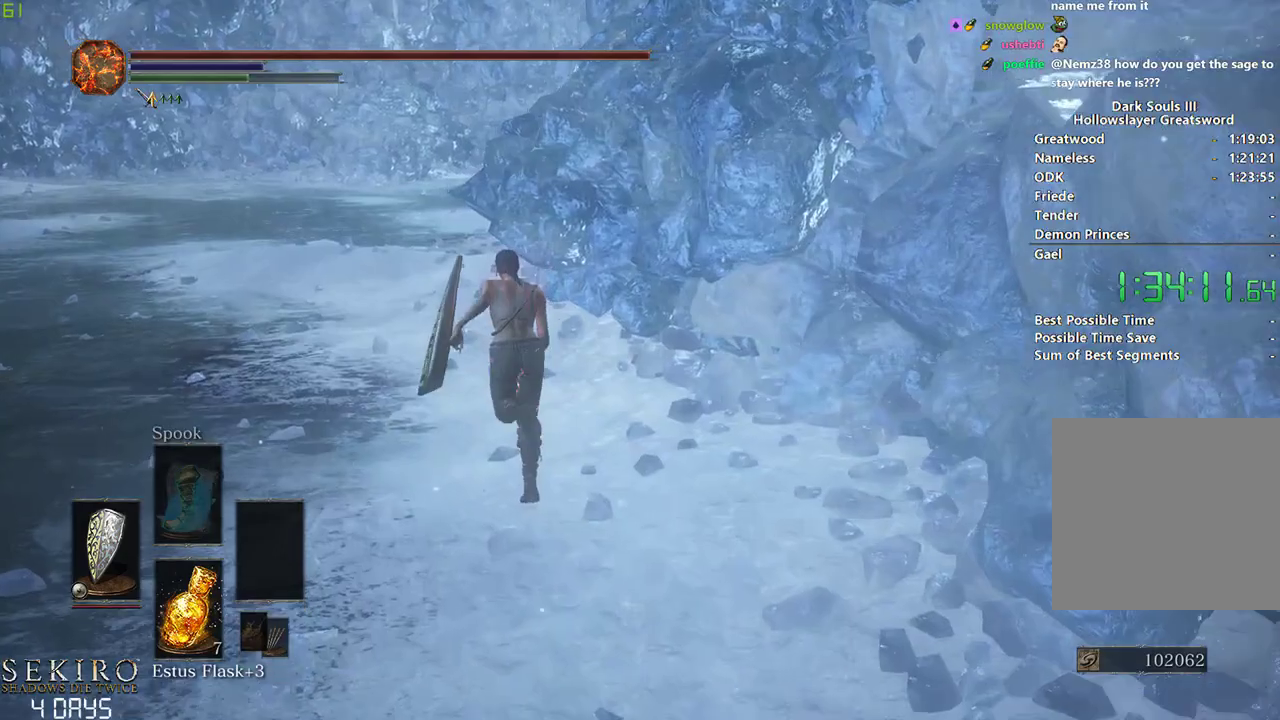
{"buttons": ["B"], "left_stick": "center", "right_stick": "down-right", "events": []}
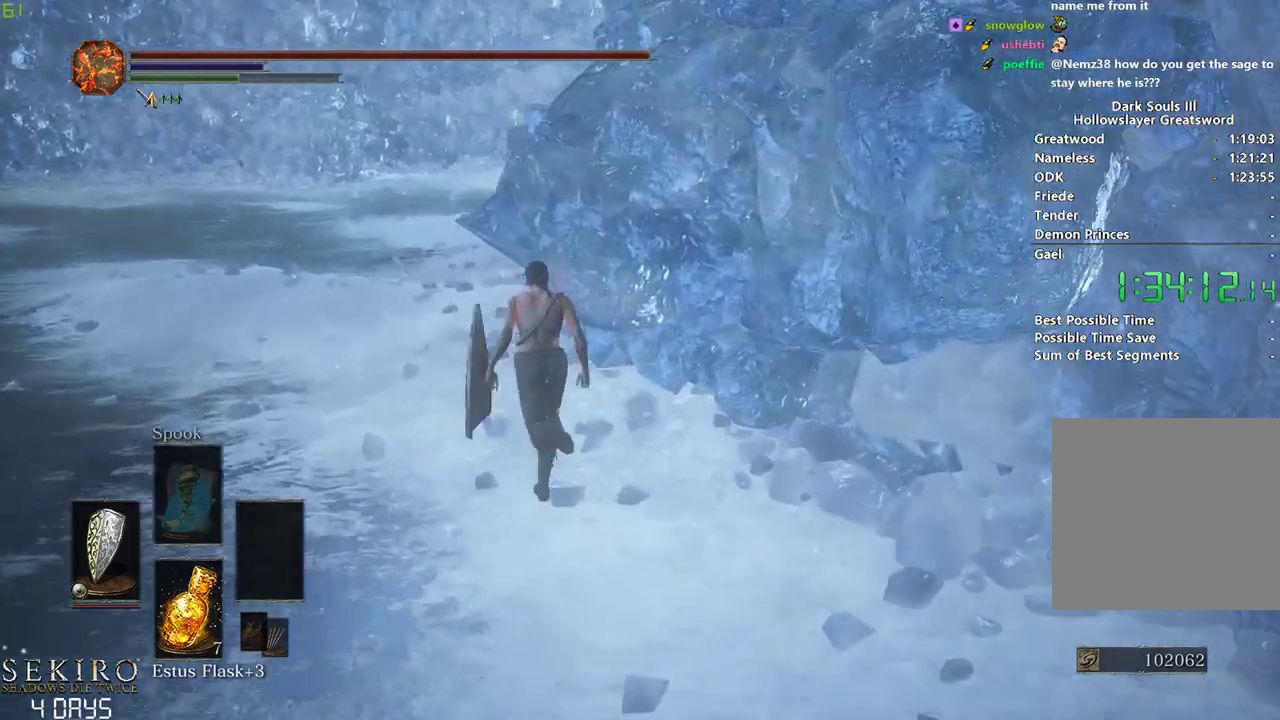
{"buttons": ["B"], "left_stick": "center", "right_stick": "down-right", "events": []}
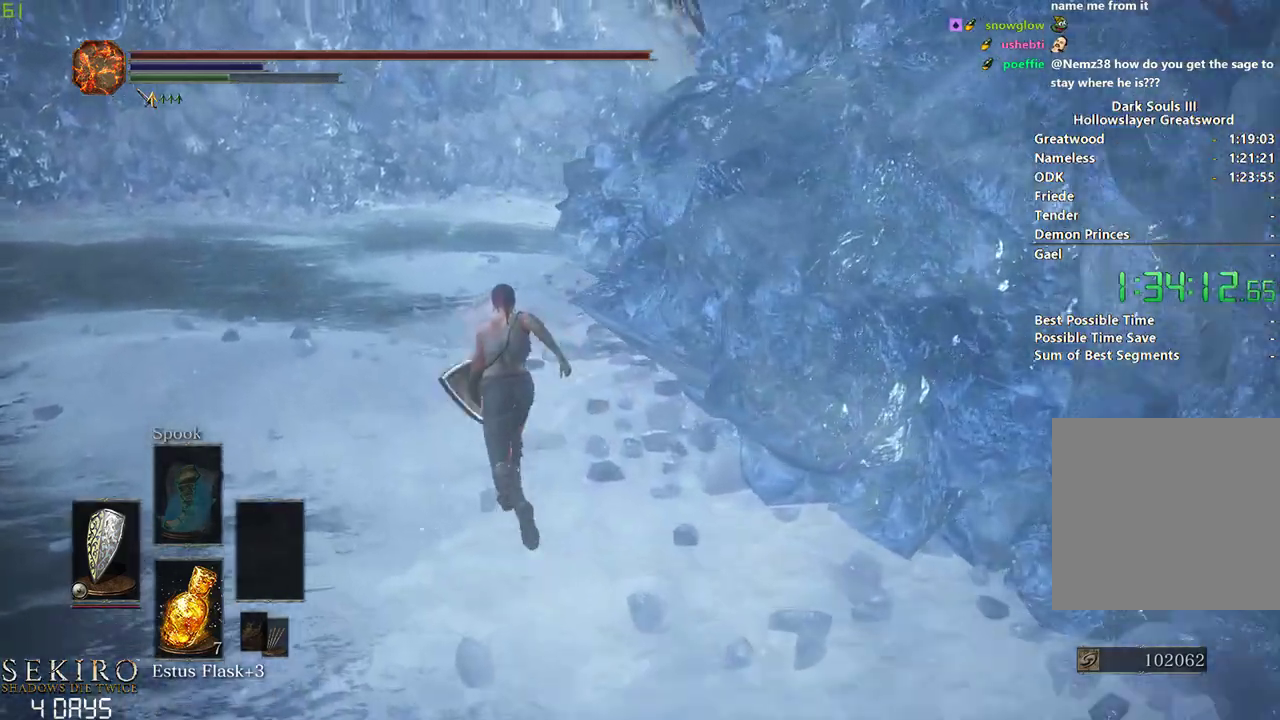
{"buttons": ["B"], "left_stick": "center", "right_stick": "down-right", "events": []}
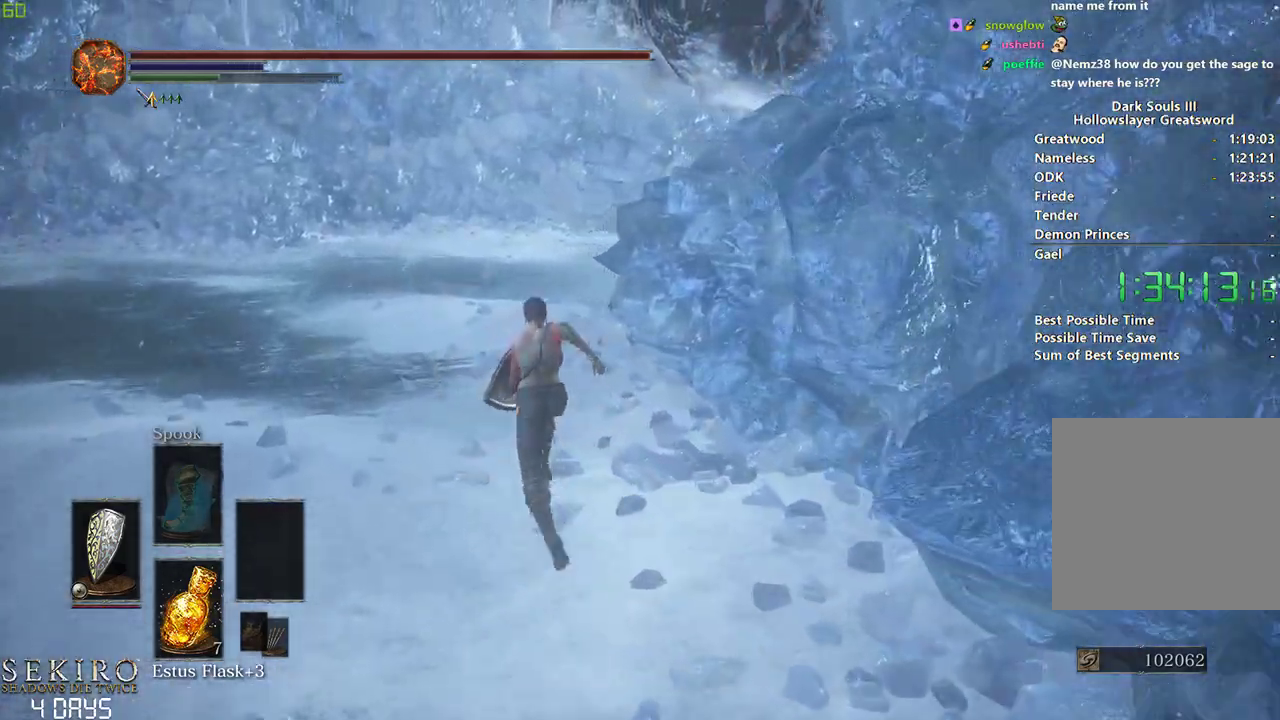
{"buttons": ["B"], "left_stick": "center", "right_stick": "down-right", "events": []}
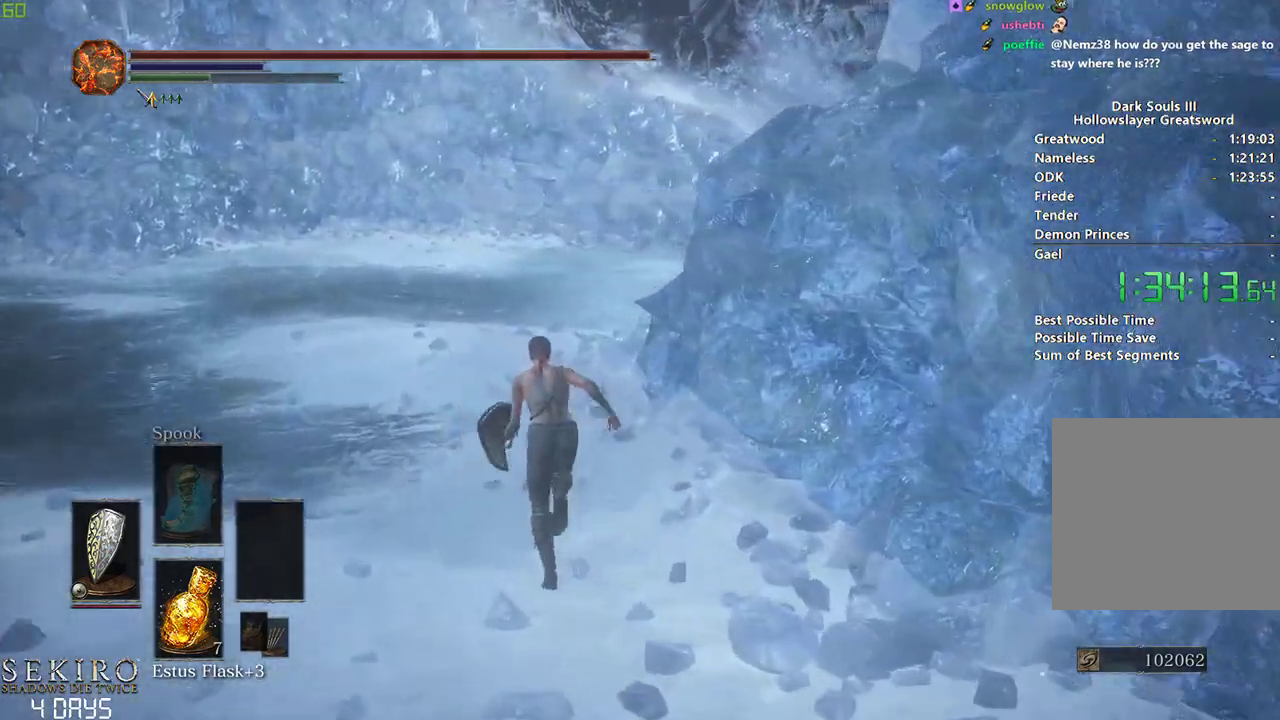
{"buttons": ["B"], "left_stick": "center", "right_stick": "down-right", "events": []}
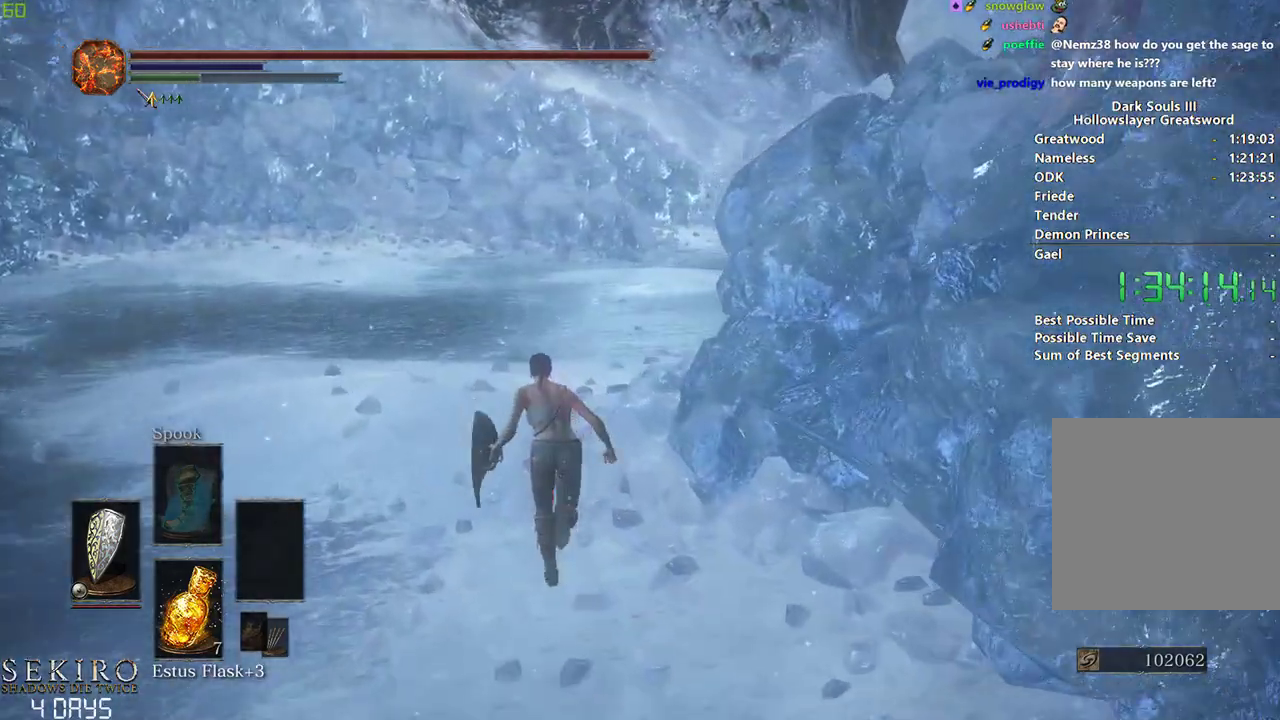
{"buttons": ["B"], "left_stick": "center", "right_stick": "down-right", "events": []}
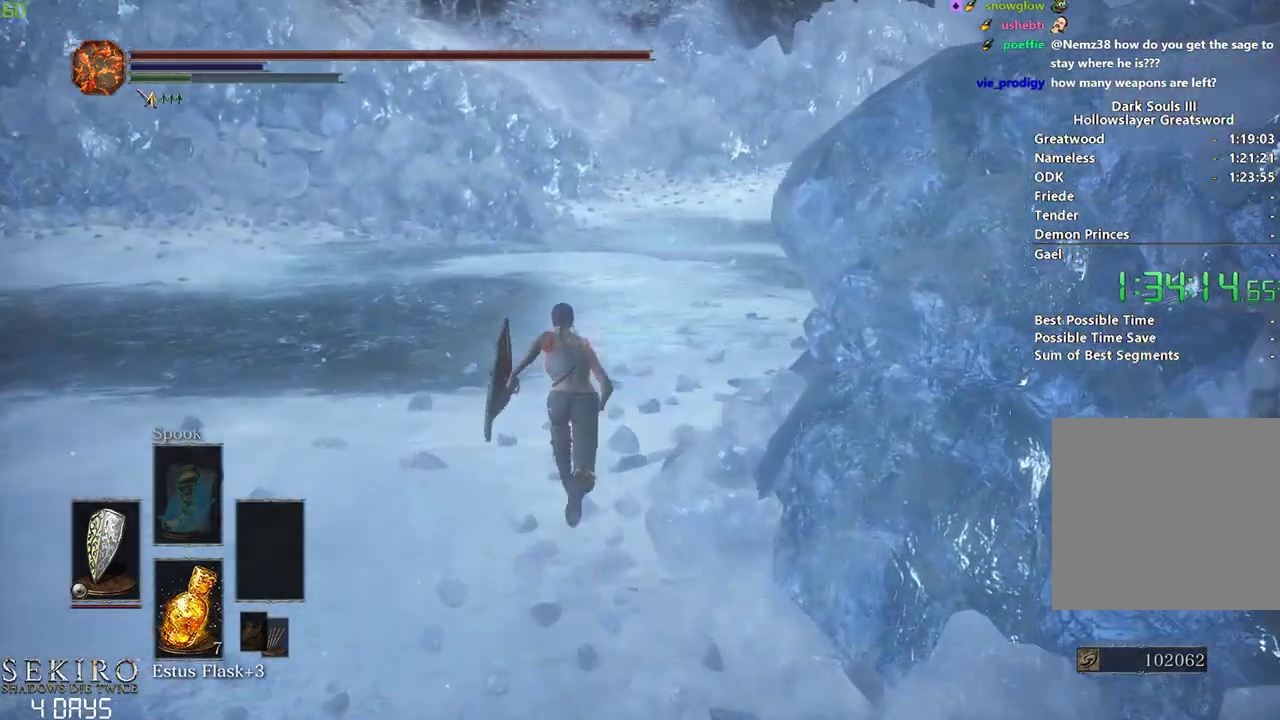
{"buttons": ["B"], "left_stick": "center", "right_stick": "down-right", "events": []}
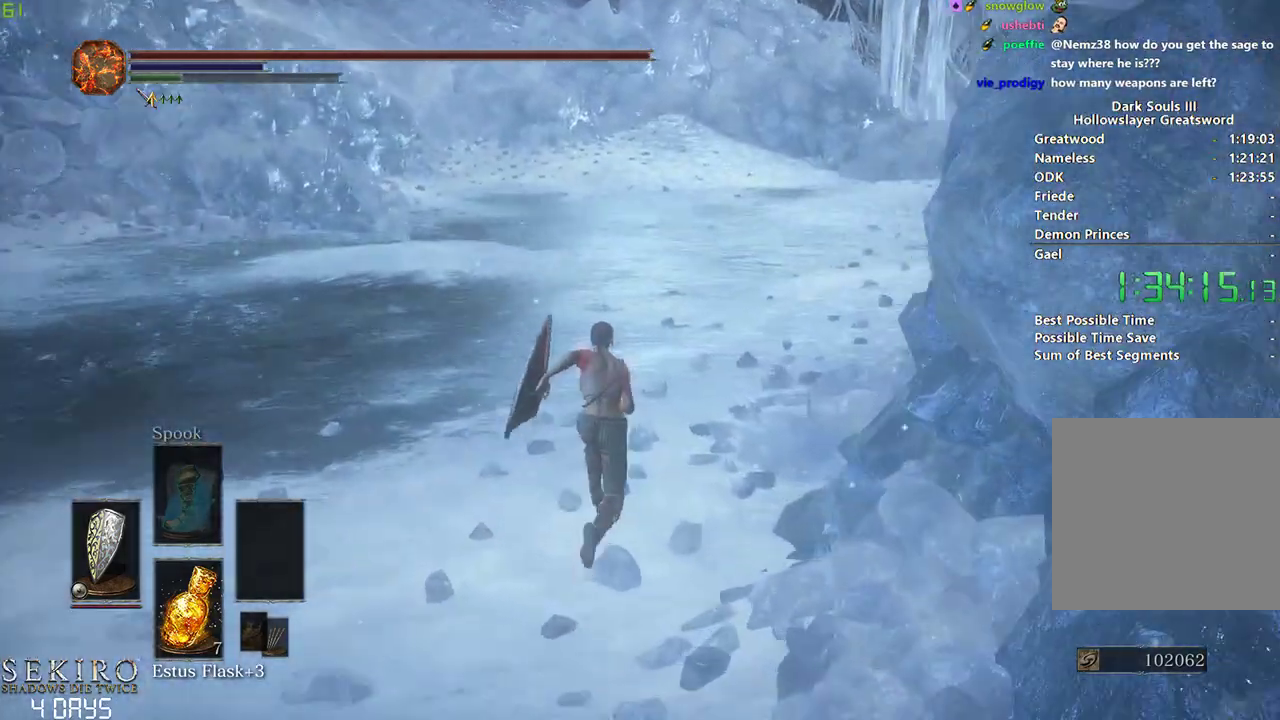
{"buttons": ["B"], "left_stick": "center", "right_stick": "down-right", "events": []}
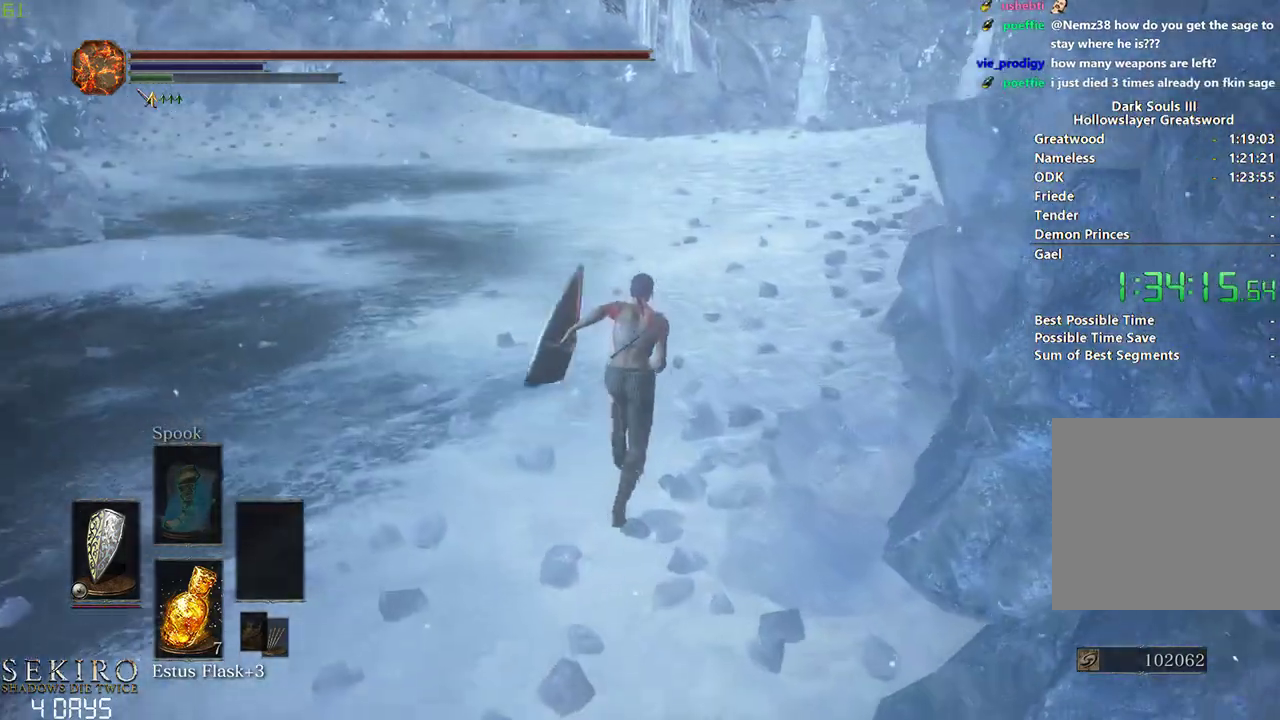
{"buttons": ["B"], "left_stick": "center", "right_stick": "down-right", "events": []}
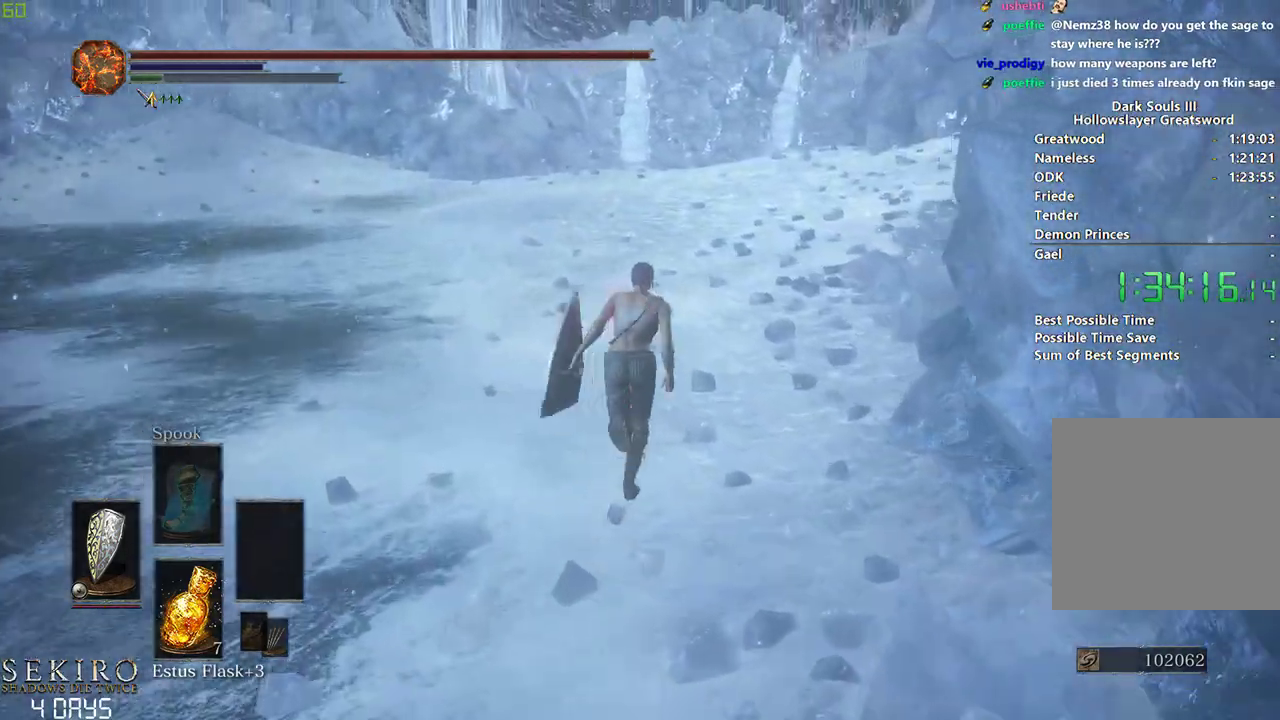
{"buttons": [], "left_stick": "center", "right_stick": "down-right", "events": [[433, "B", "up"]]}
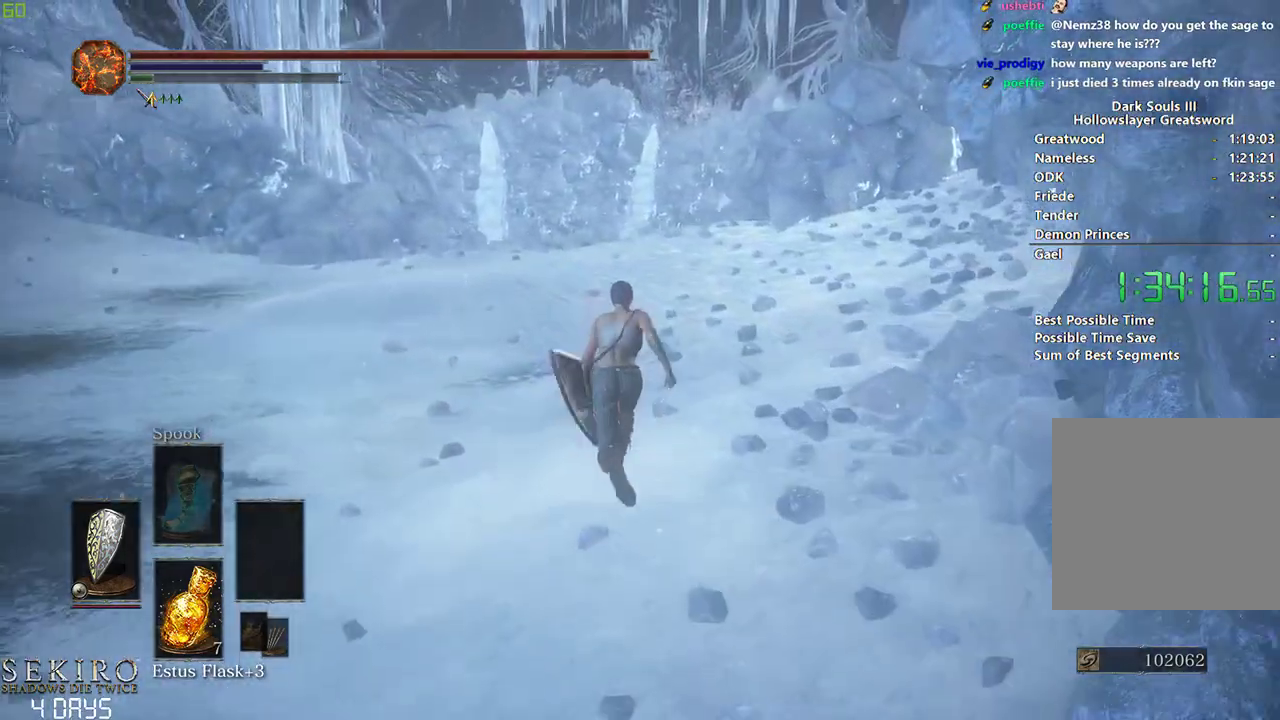
{"buttons": ["B"], "left_stick": "center", "right_stick": "center", "events": [[117, "right_stick", "center"], [400, "B", "down"]]}
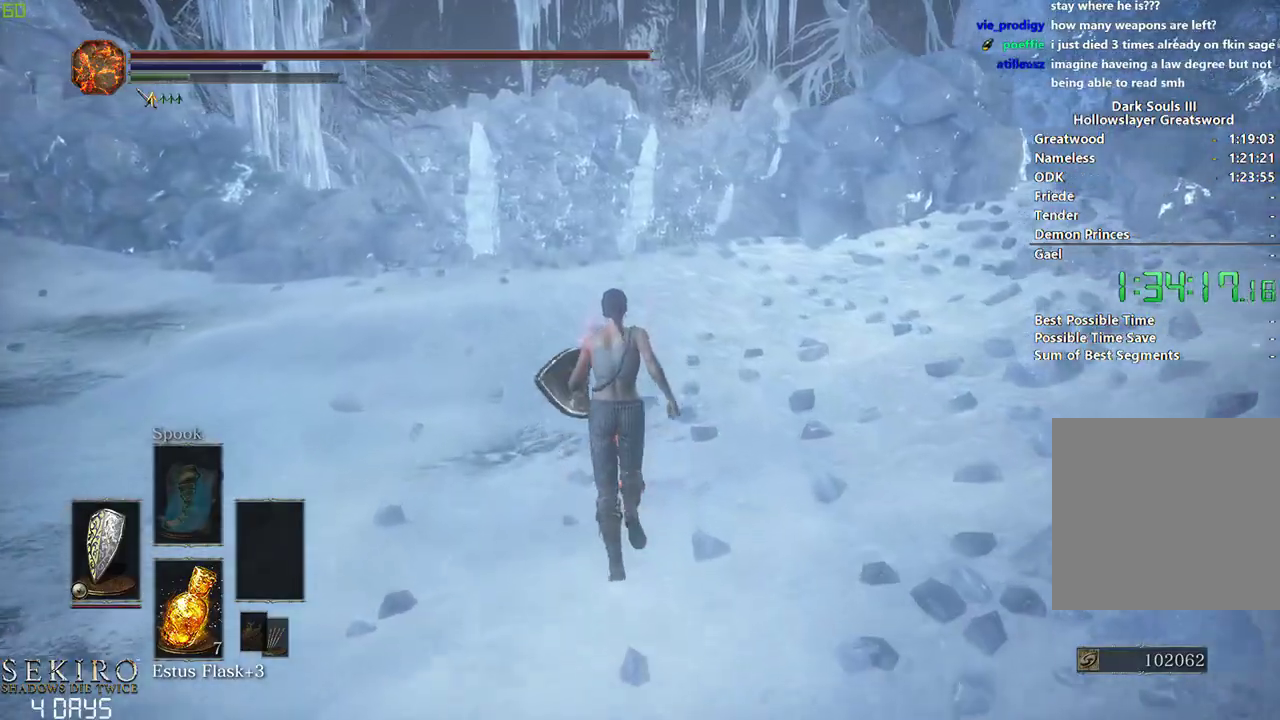
{"buttons": ["B"], "left_stick": "center", "right_stick": "center", "events": []}
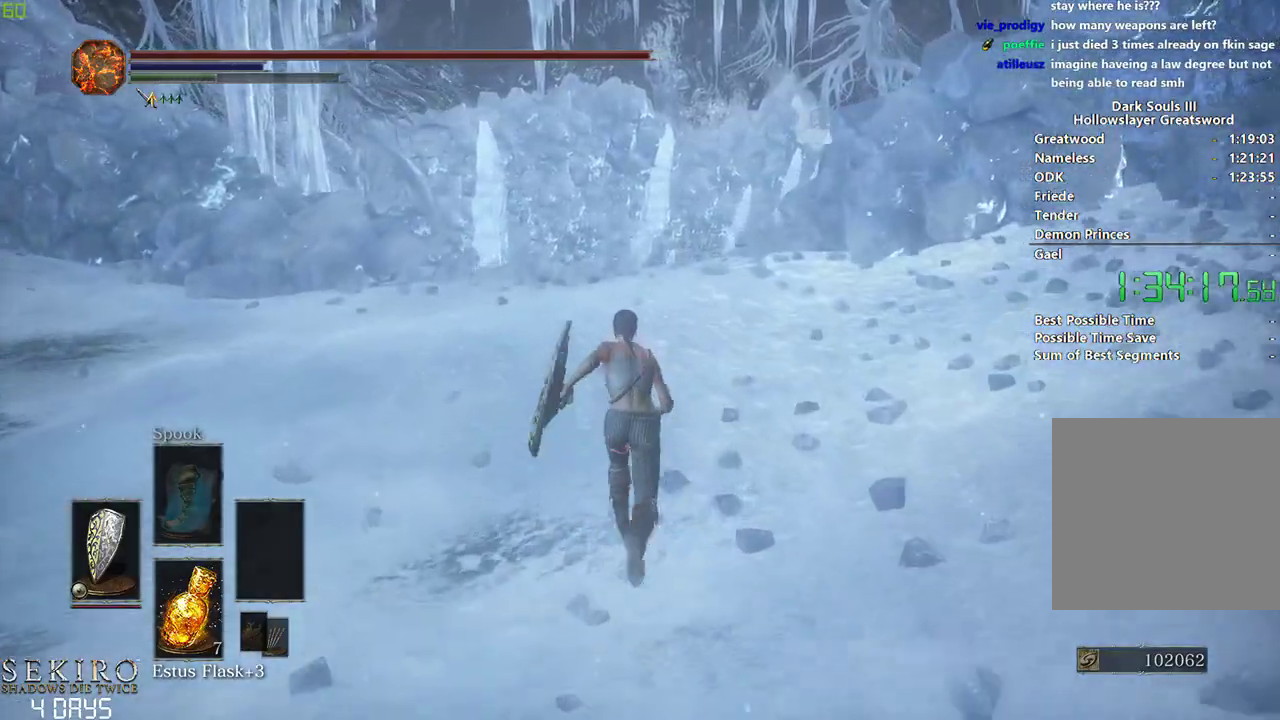
{"buttons": ["B"], "left_stick": "center", "right_stick": "center", "events": []}
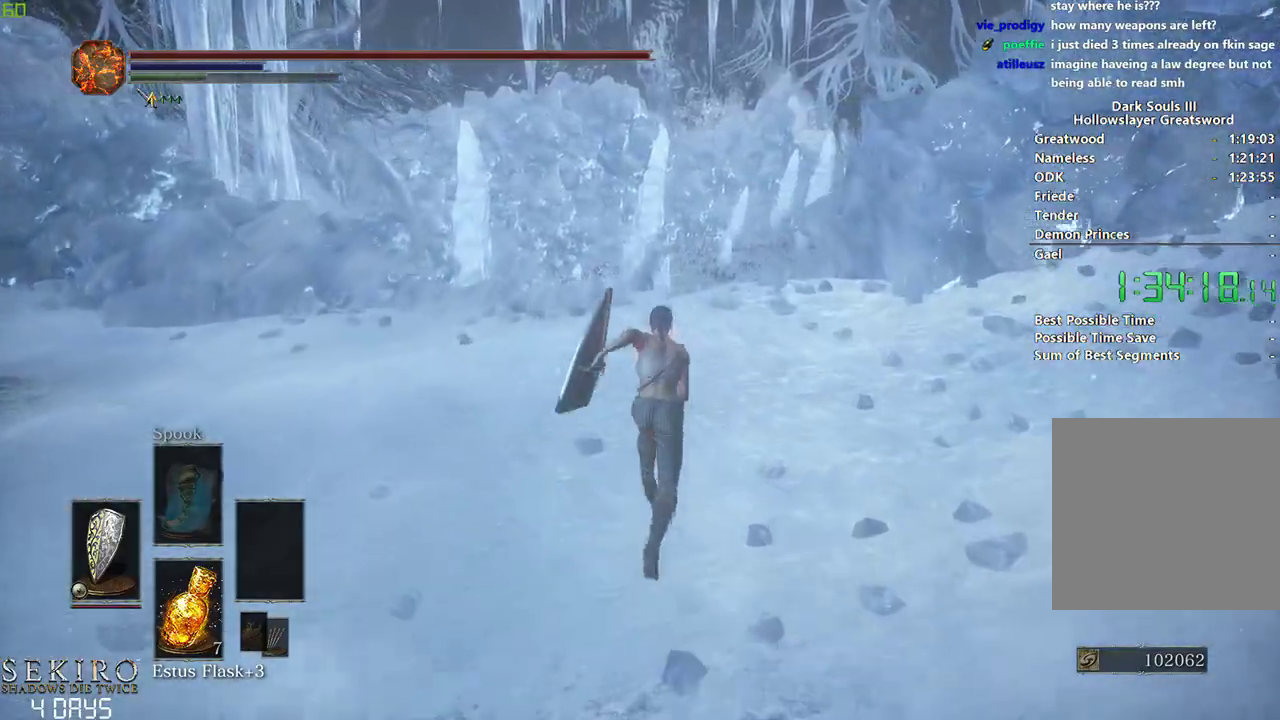
{"buttons": ["B"], "left_stick": "center", "right_stick": "down-right", "events": [[267, "right_stick", "down-right"]]}
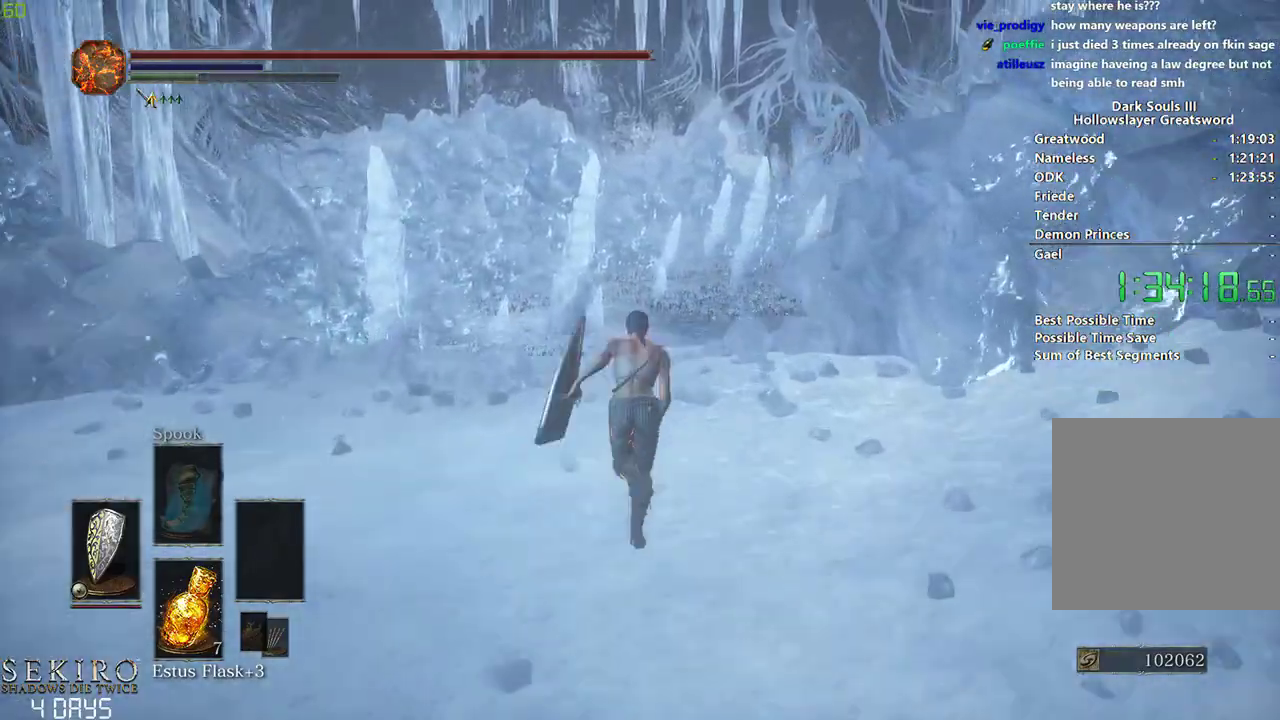
{"buttons": ["B"], "left_stick": "center", "right_stick": "down-right", "events": []}
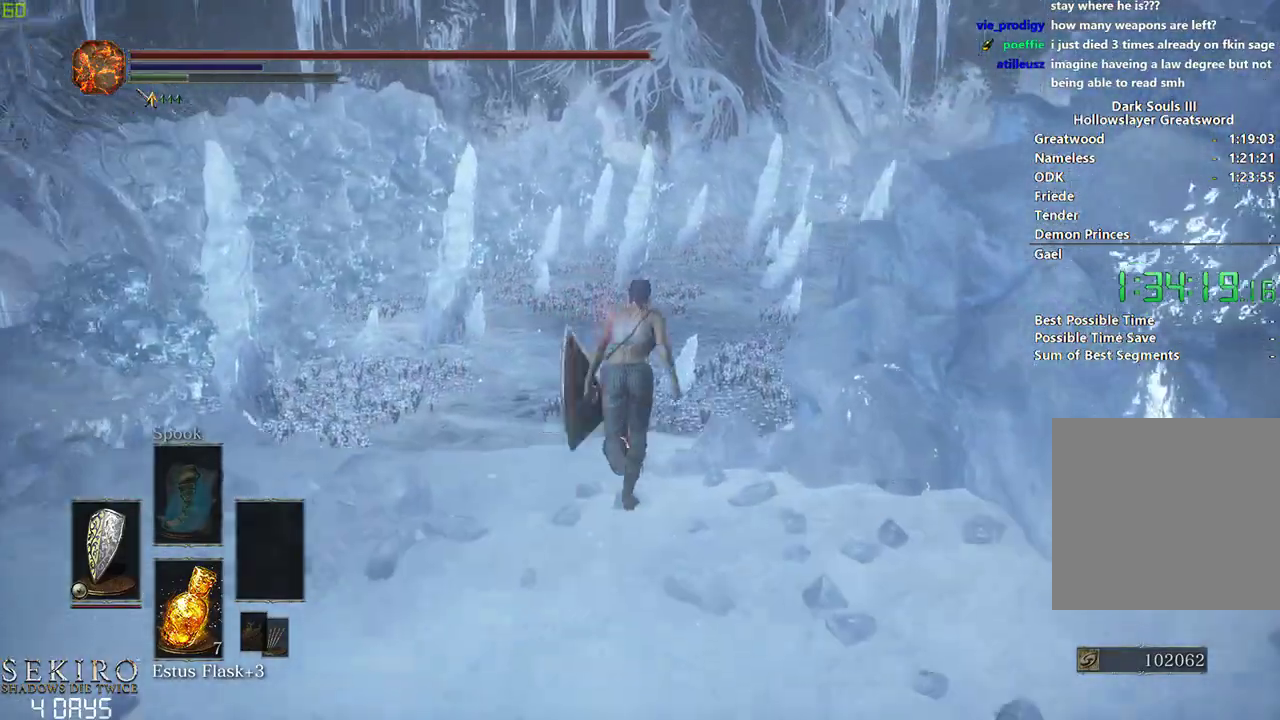
{"buttons": ["B"], "left_stick": "center", "right_stick": "down-right", "events": []}
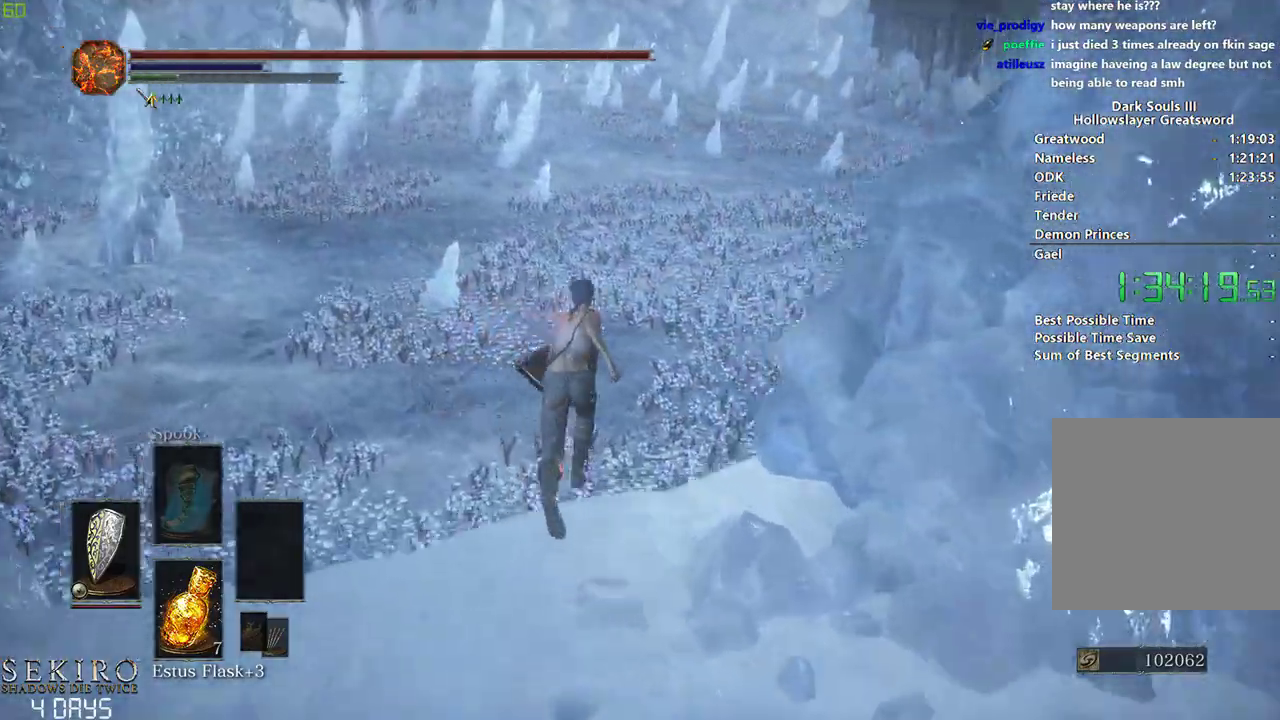
{"buttons": ["B"], "left_stick": "center", "right_stick": "center", "events": [[83, "right_stick", "right"], [367, "B", "up"], [450, "B", "down"], [500, "right_stick", "center"]]}
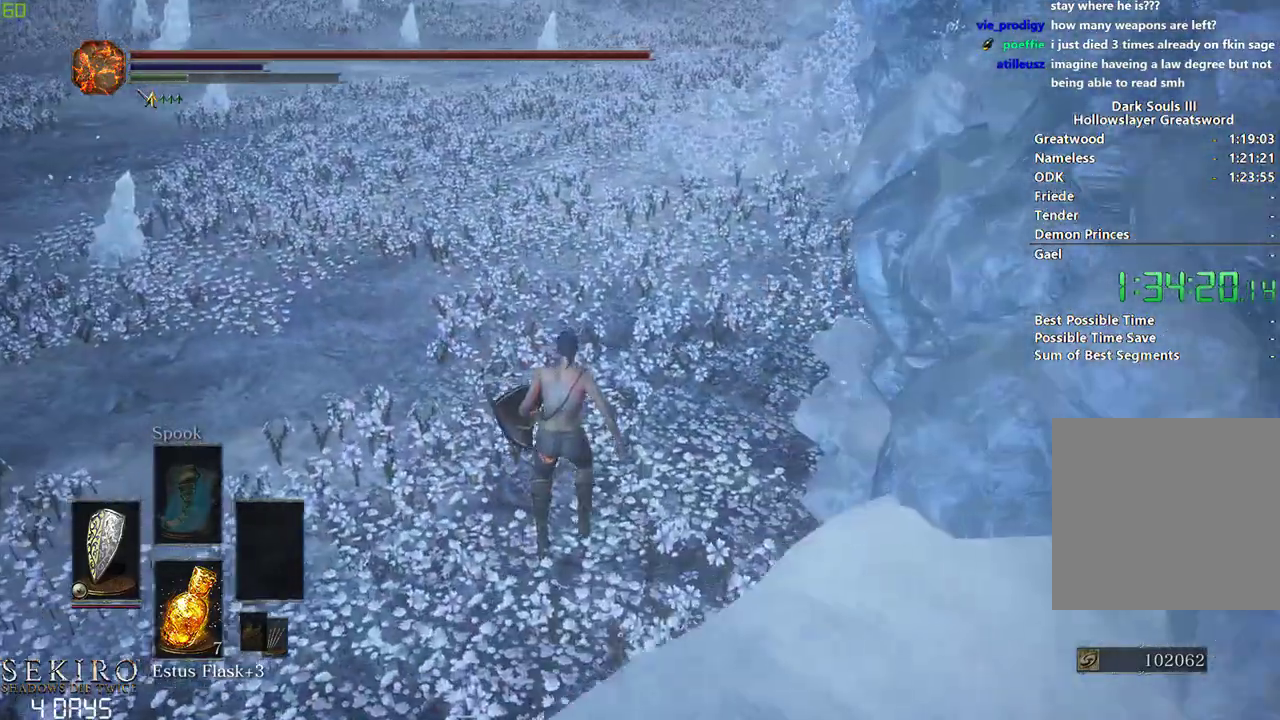
{"buttons": ["B"], "left_stick": "center", "right_stick": "center", "events": [[33, "B", "up"], [133, "B", "down"], [200, "B", "up"], [317, "B", "down"], [367, "B", "up"], [500, "B", "down"]]}
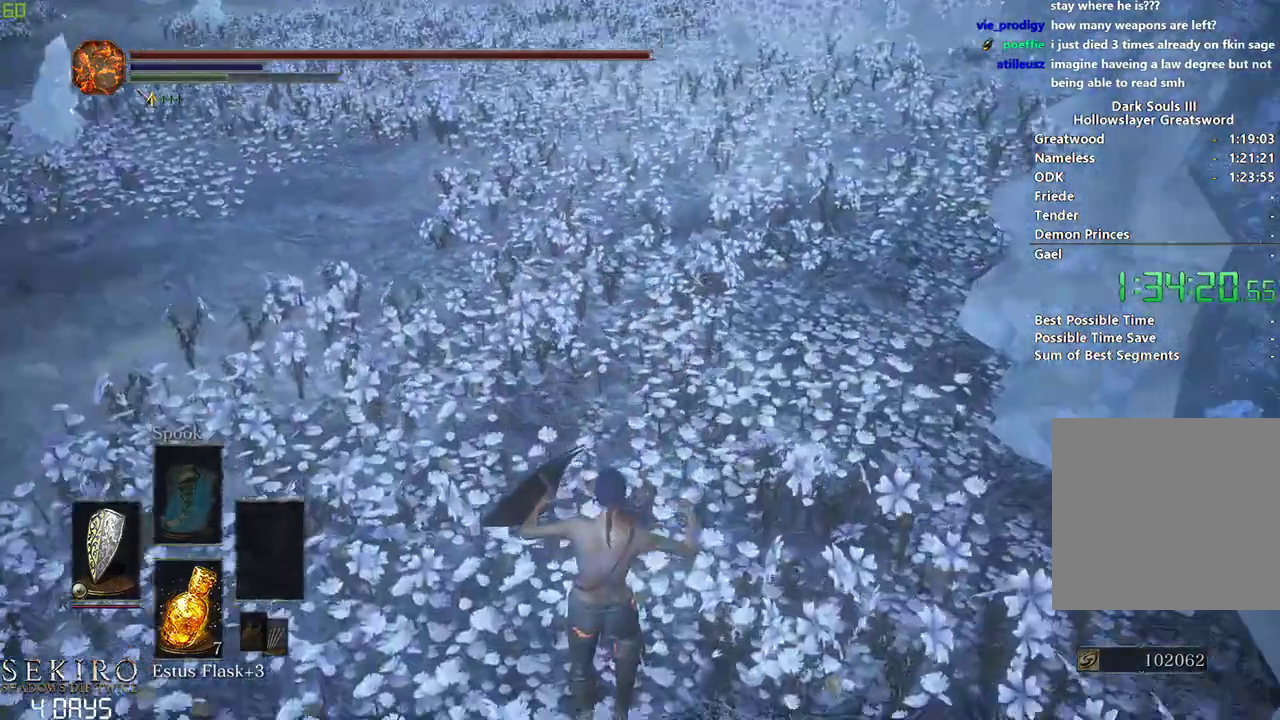
{"buttons": ["B"], "left_stick": "center", "right_stick": "center", "events": [[50, "B", "up"], [167, "B", "down"], [200, "right_stick", "up"], [350, "right_stick", "center"]]}
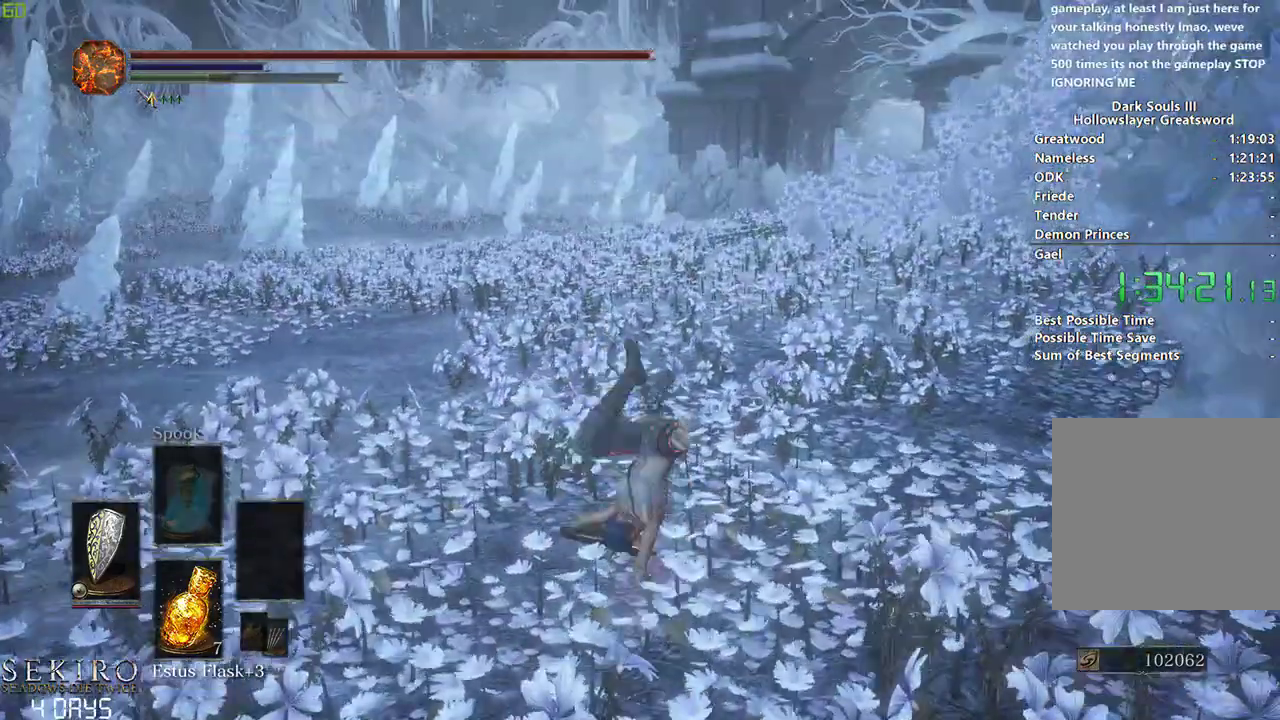
{"buttons": ["B"], "left_stick": "center", "right_stick": "center", "events": []}
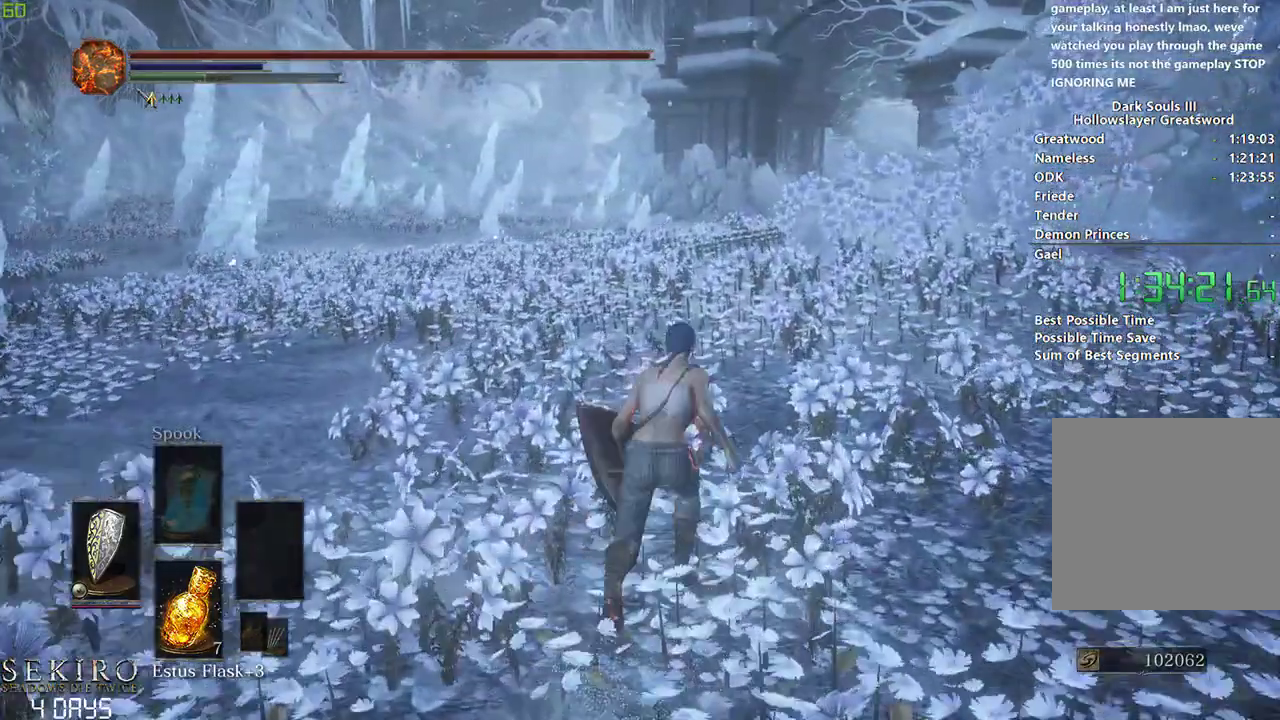
{"buttons": ["A", "B"], "left_stick": "center", "right_stick": "center", "events": [[83, "START", "down"], [183, "START", "up"], [217, "A", "down"], [333, "A", "up"], [383, "A", "down"]]}